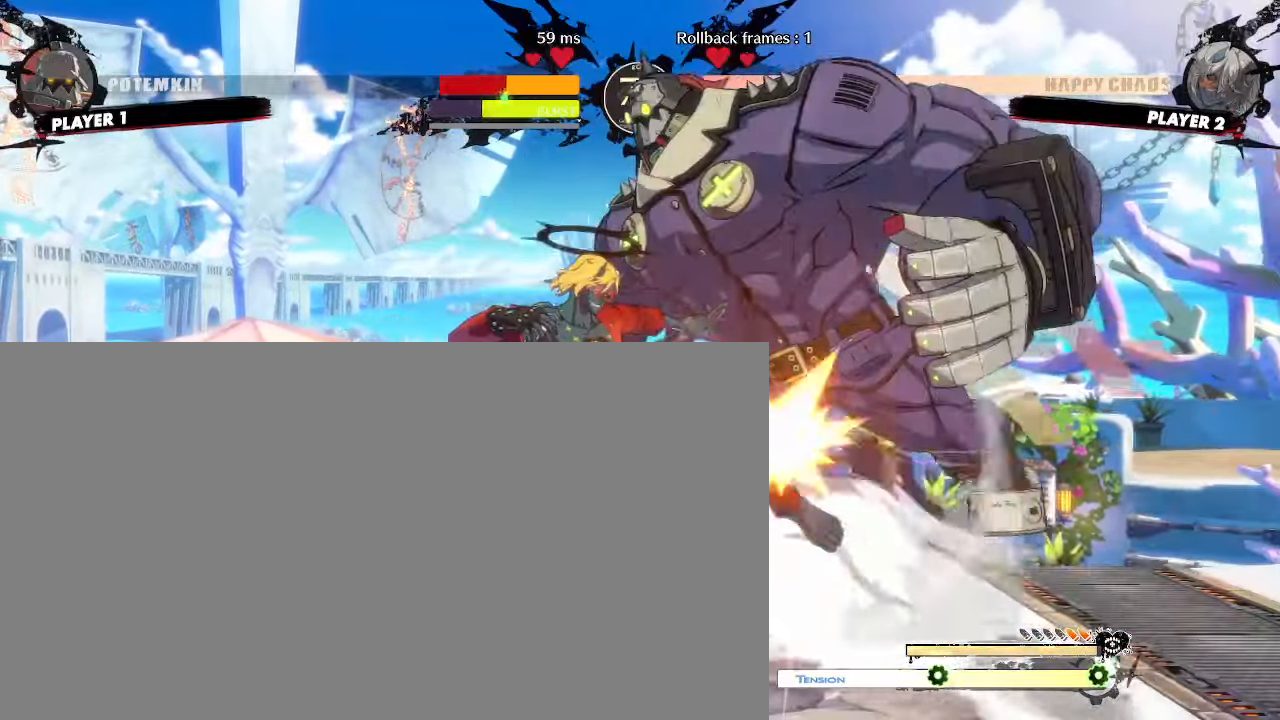
Gameplay with a controller (arcade stick); each line is a JSON object with the inputs held at the frame after it. "events" lists button and stick changes between this image and that frame as [ms after this image, input, new state], when the widget could be followed in between. Not read: L3 R3 other_buttons.
{"buttons": [], "events": [[50, "DPAD_DOWN", "up"], [117, "DPAD_RIGHT", "up"]]}
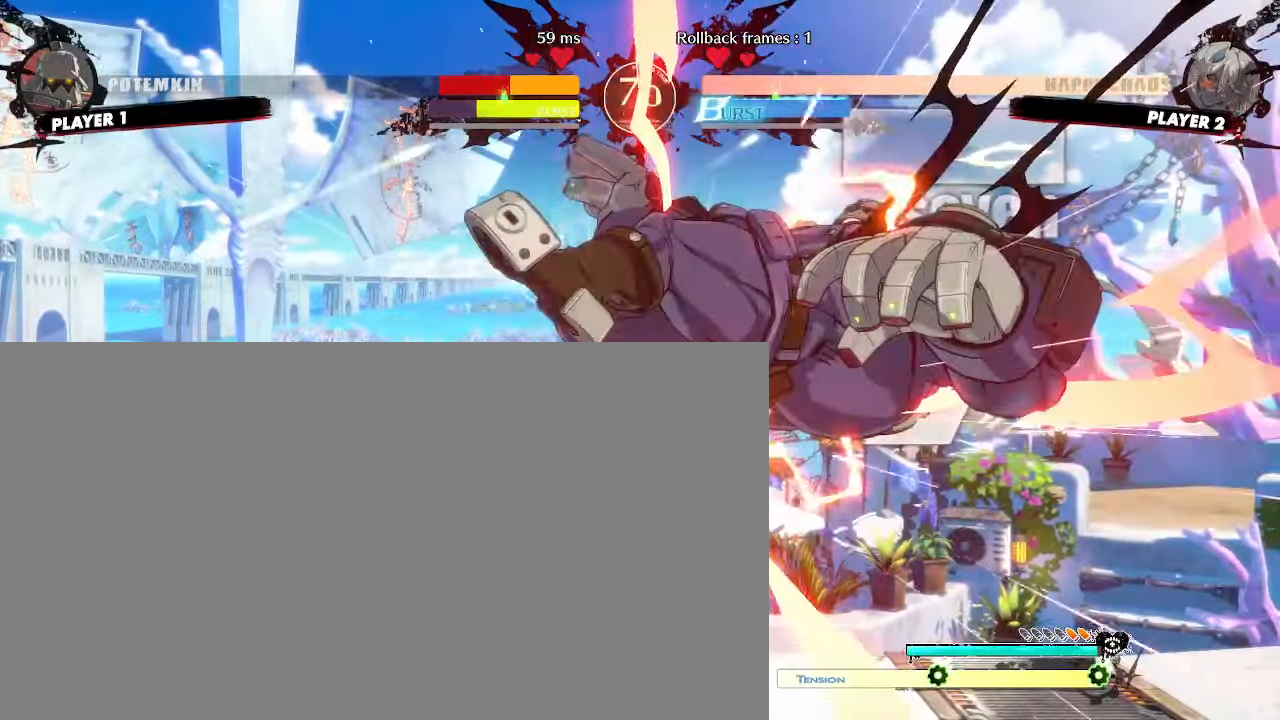
{"buttons": [], "events": []}
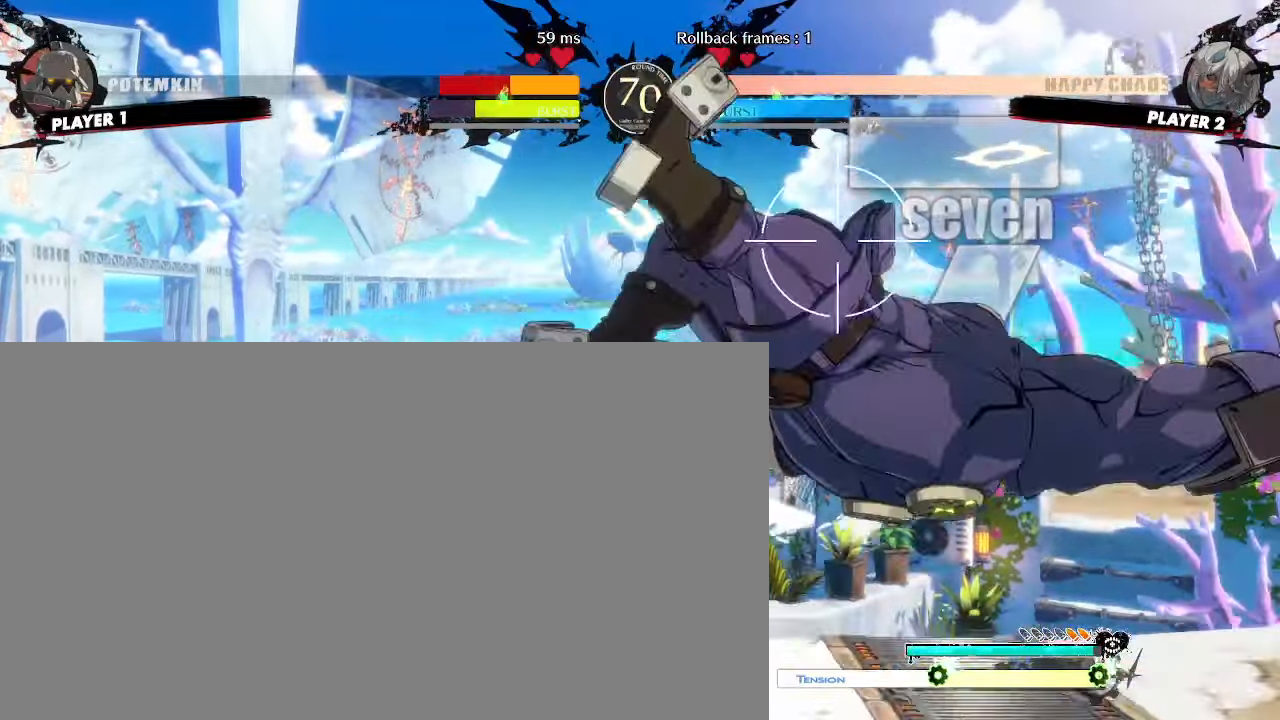
{"buttons": [], "events": []}
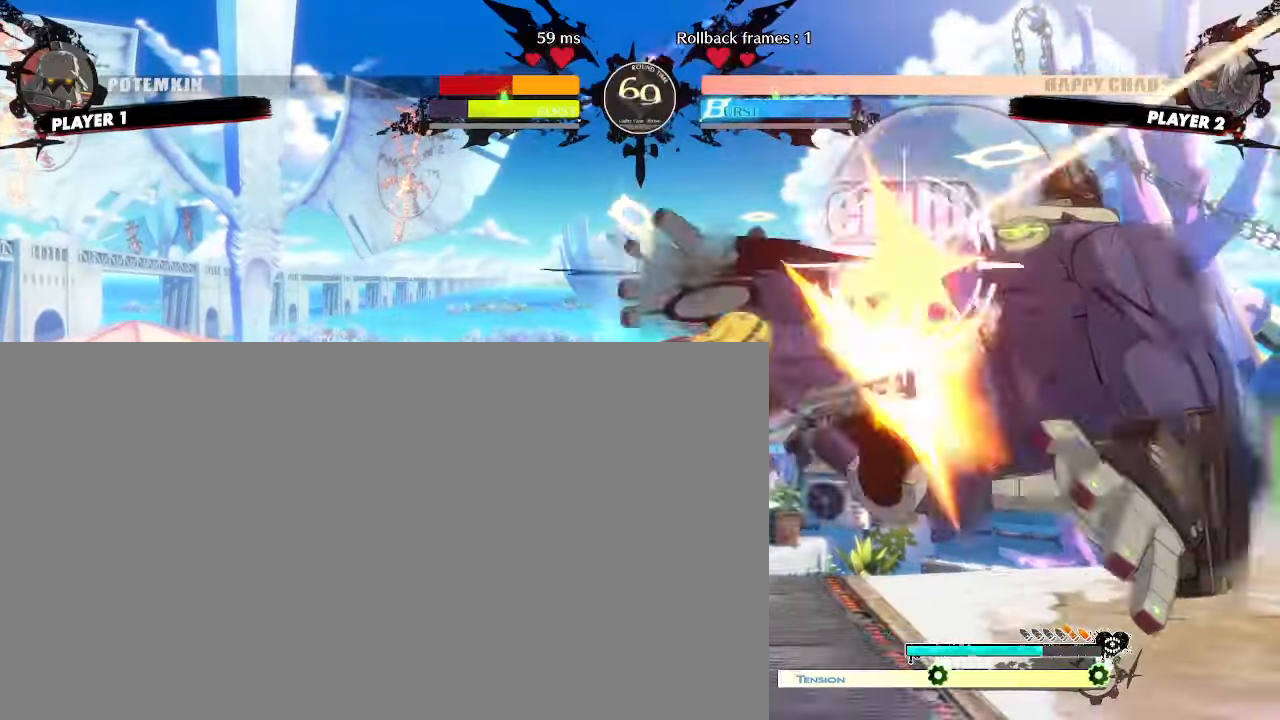
{"buttons": ["DPAD_RIGHT"], "events": [[317, "DPAD_RIGHT", "down"]]}
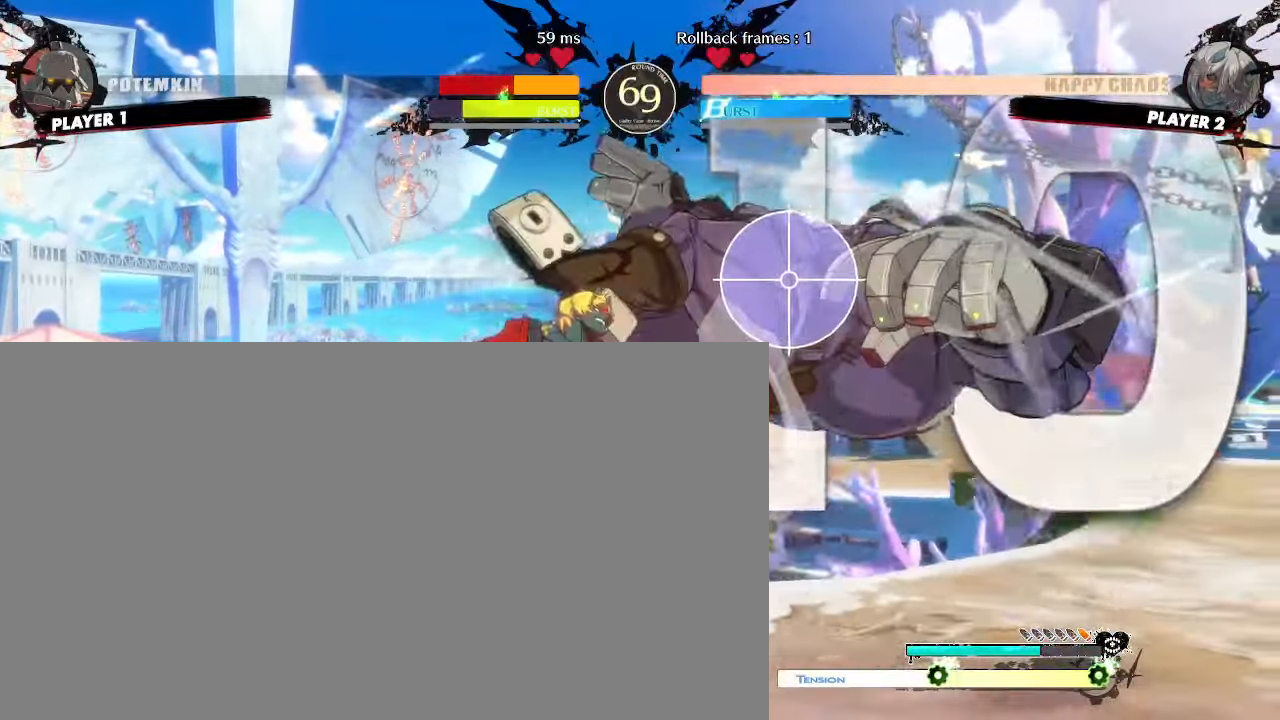
{"buttons": ["DPAD_DOWN"], "events": [[67, "DPAD_RIGHT", "up"], [450, "DPAD_DOWN", "down"]]}
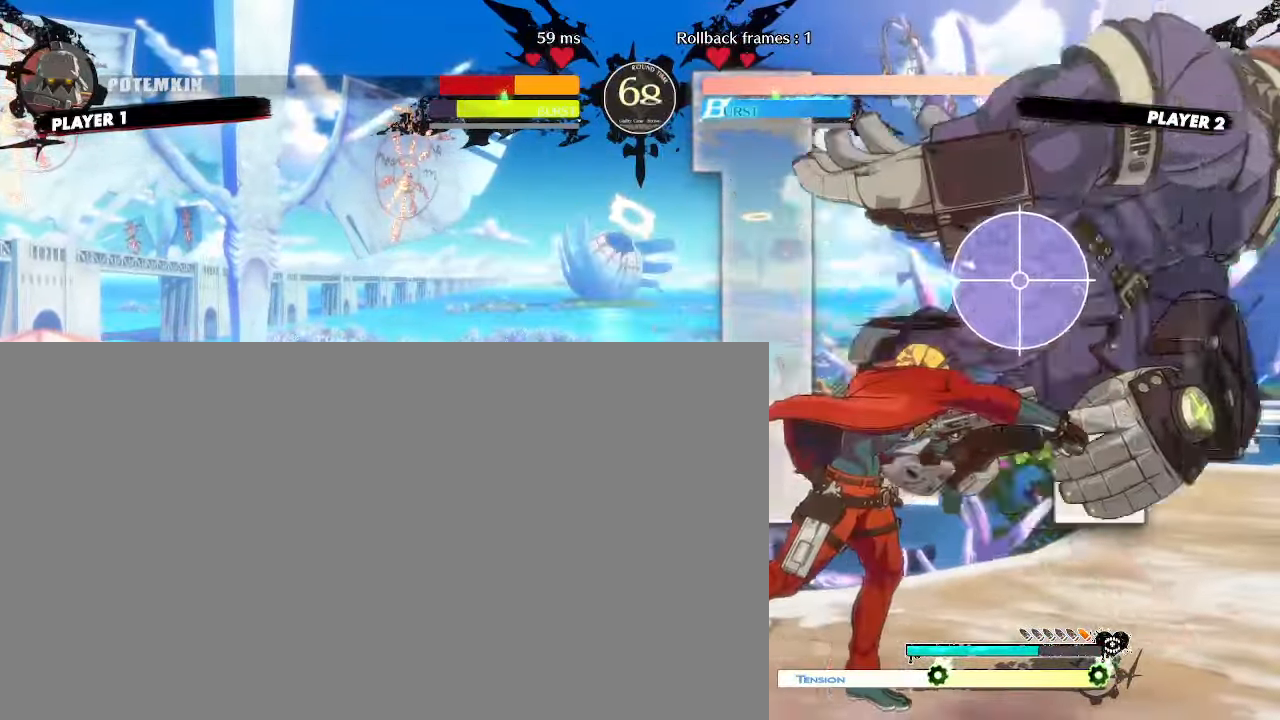
{"buttons": [], "events": [[17, "DPAD_DOWN", "up"], [67, "DPAD_DOWN", "down"], [133, "DPAD_DOWN", "up"]]}
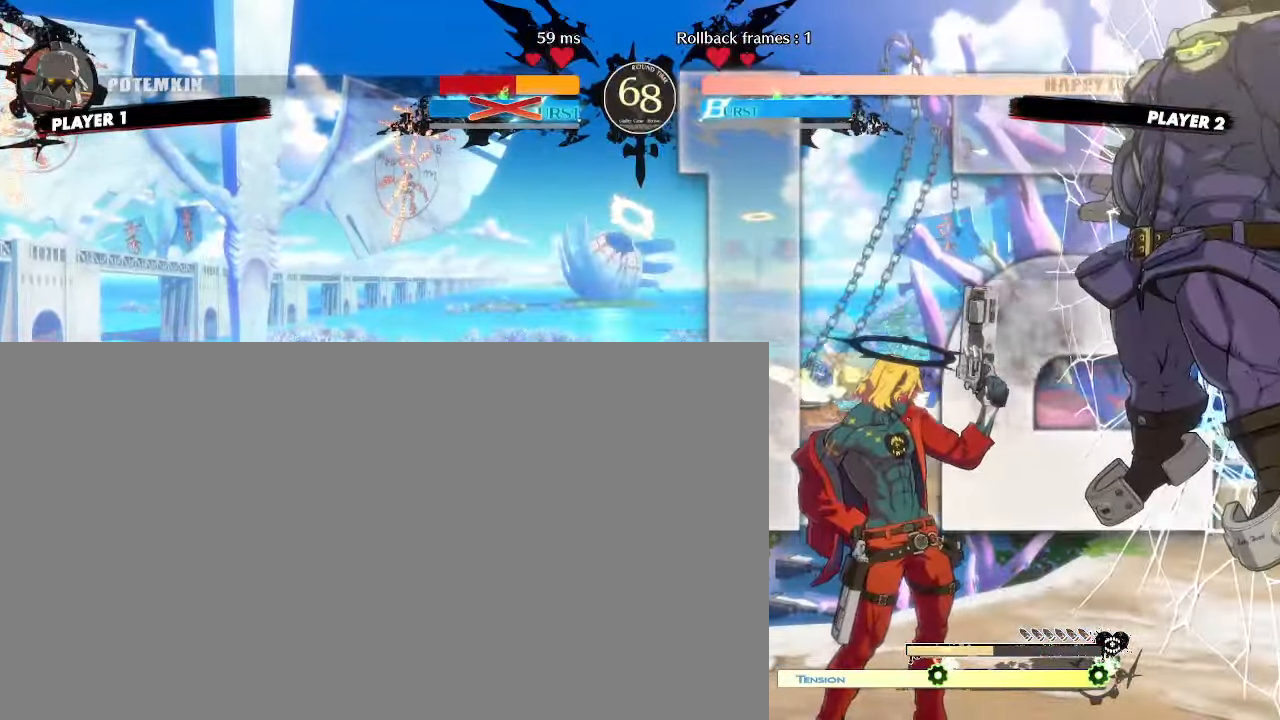
{"buttons": [], "events": []}
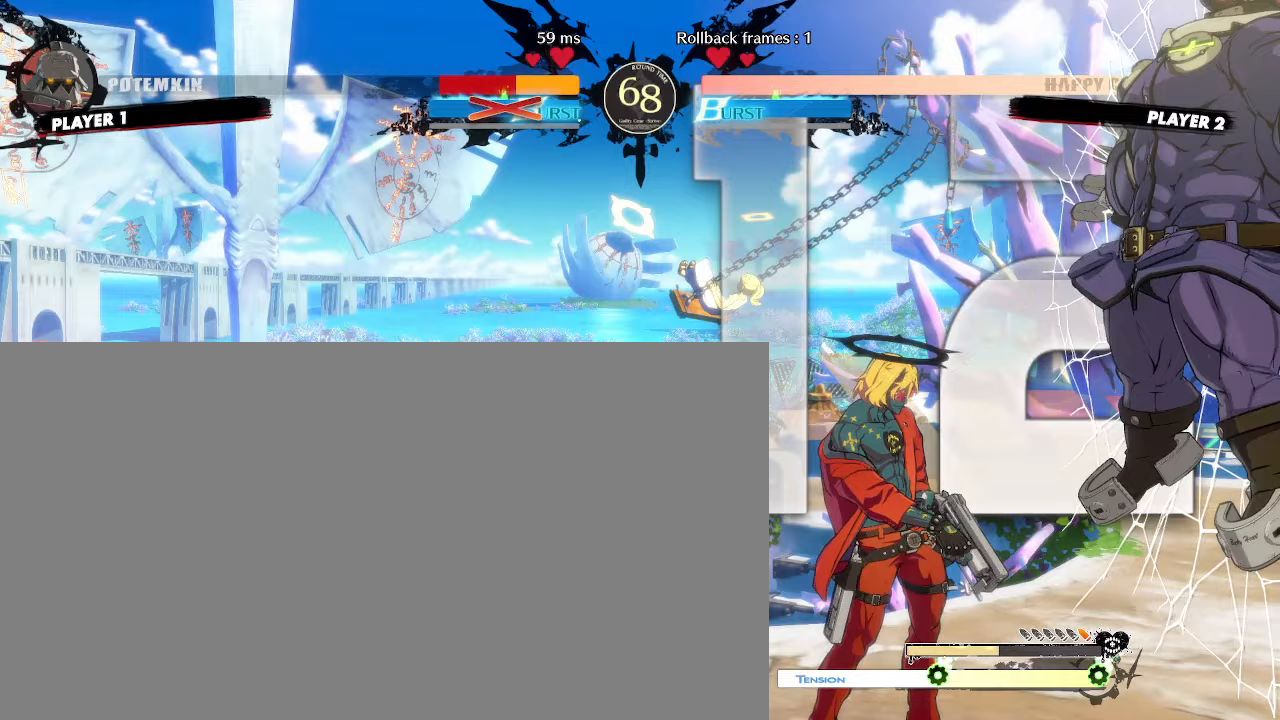
{"buttons": ["DPAD_RIGHT"], "events": [[417, "DPAD_RIGHT", "down"]]}
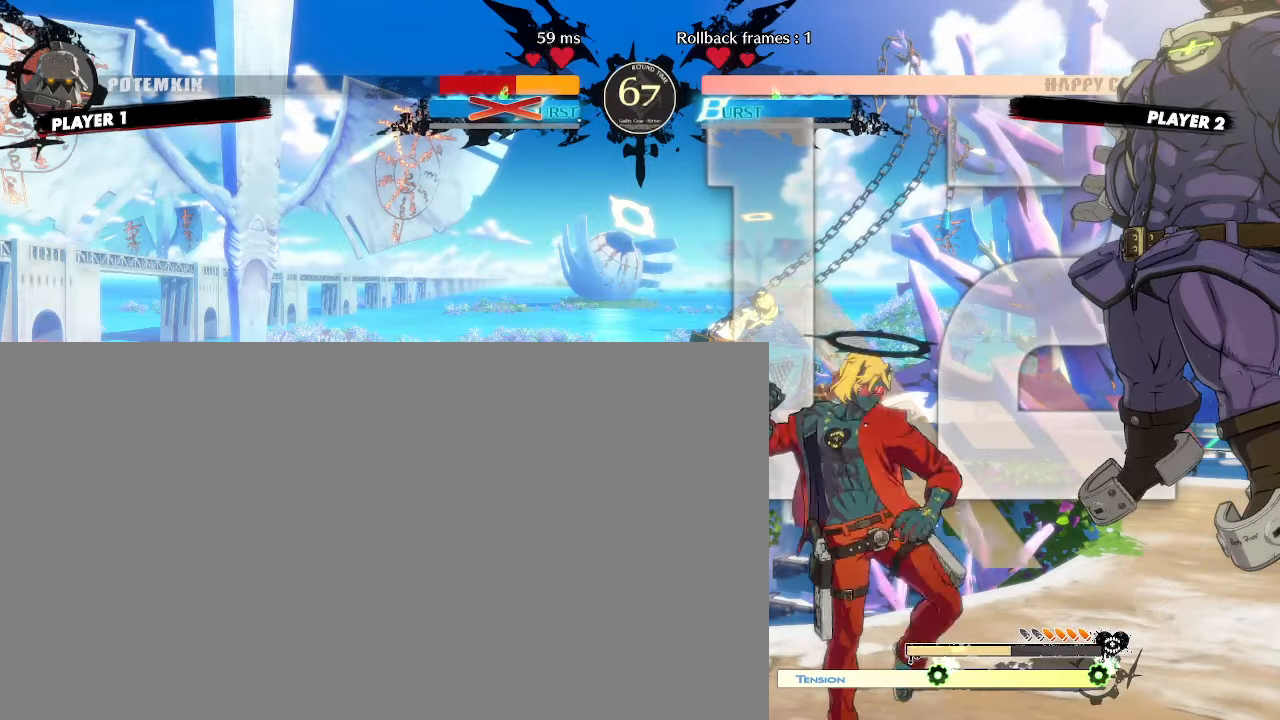
{"buttons": [], "events": [[17, "DPAD_RIGHT", "up"]]}
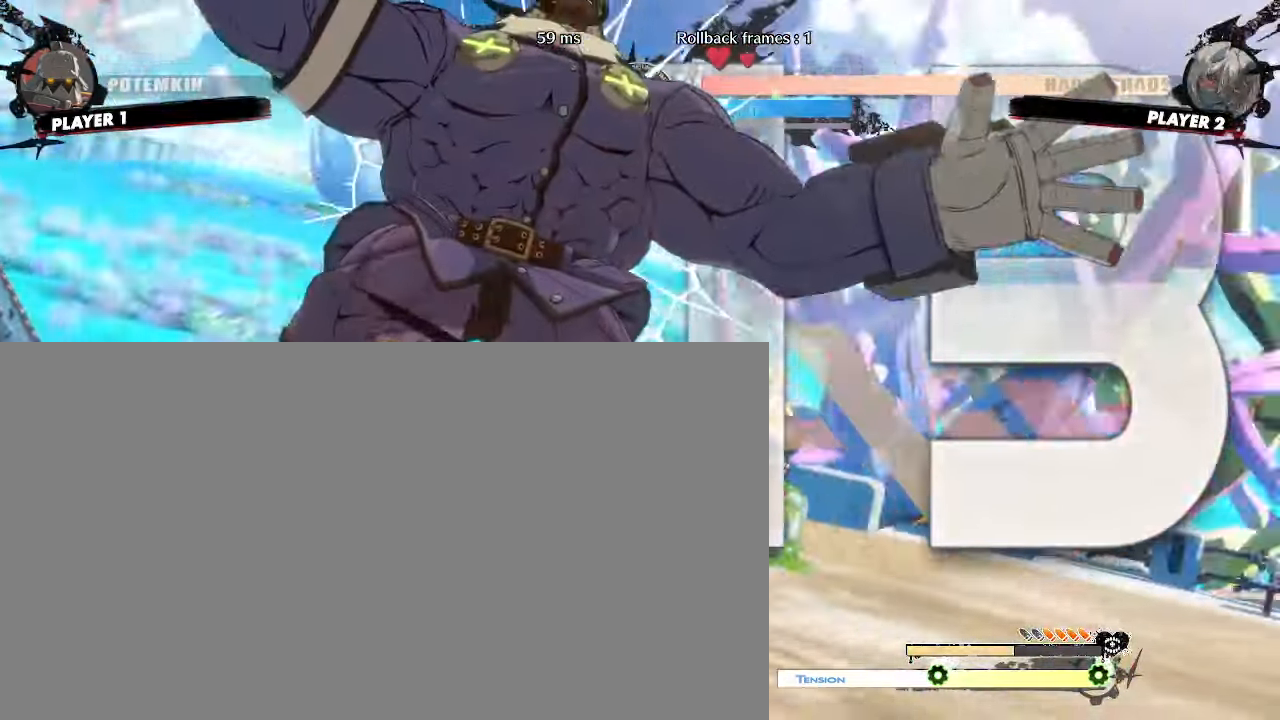
{"buttons": [], "events": []}
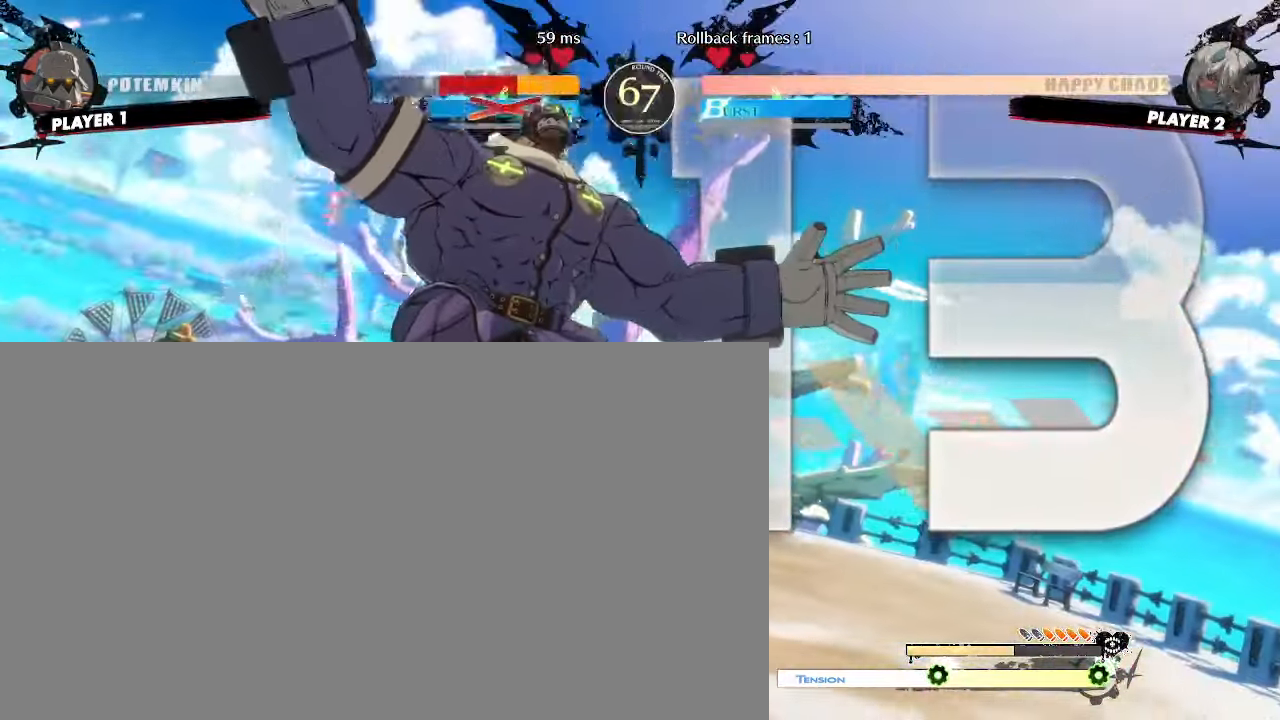
{"buttons": [], "events": []}
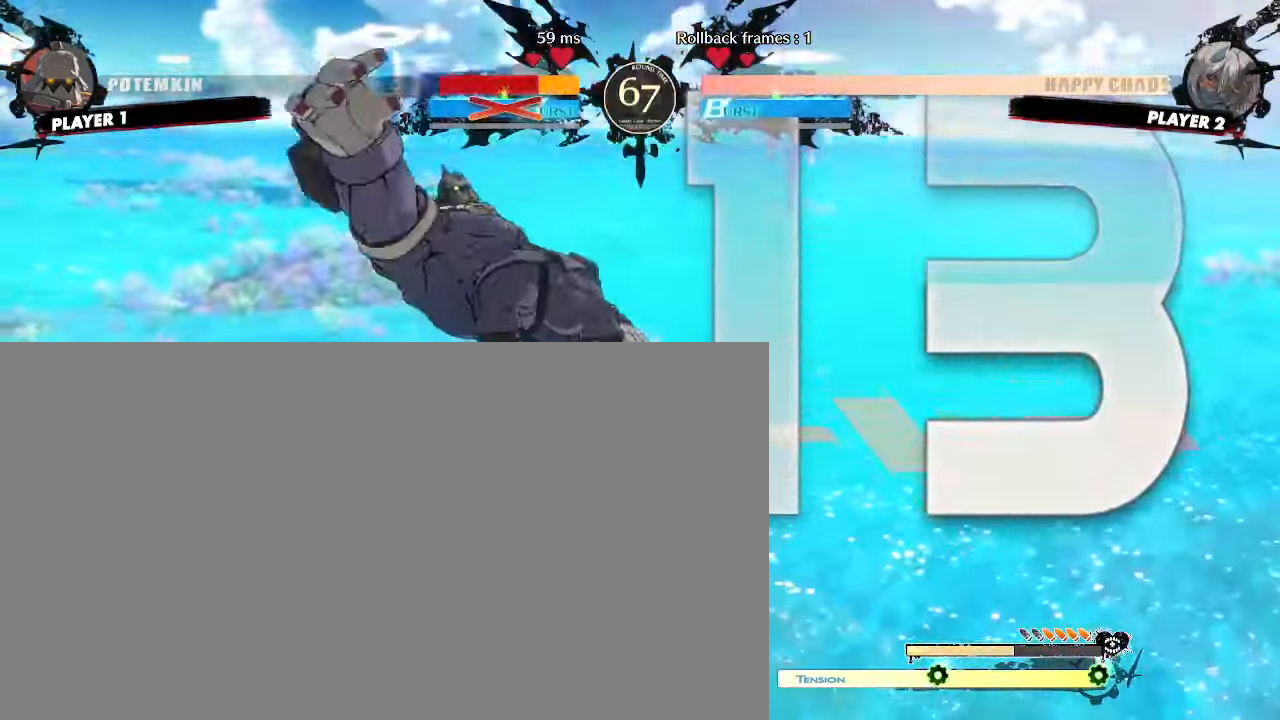
{"buttons": [], "events": []}
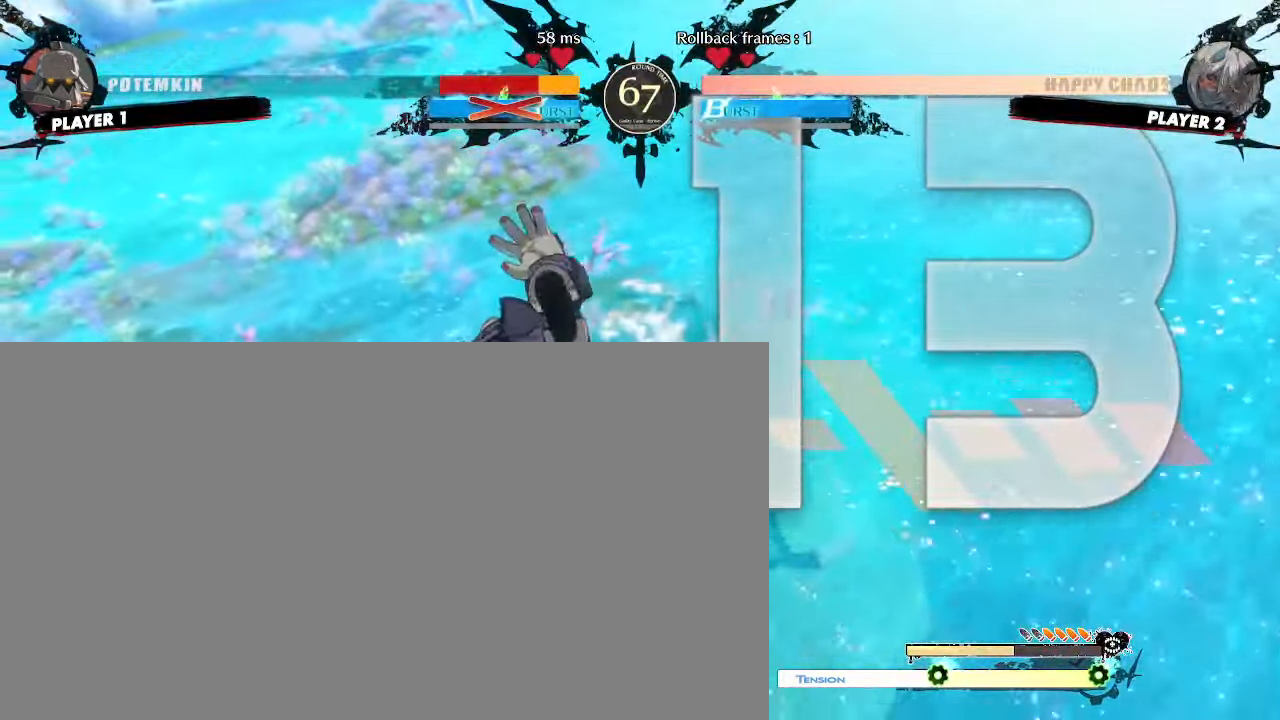
{"buttons": [], "events": []}
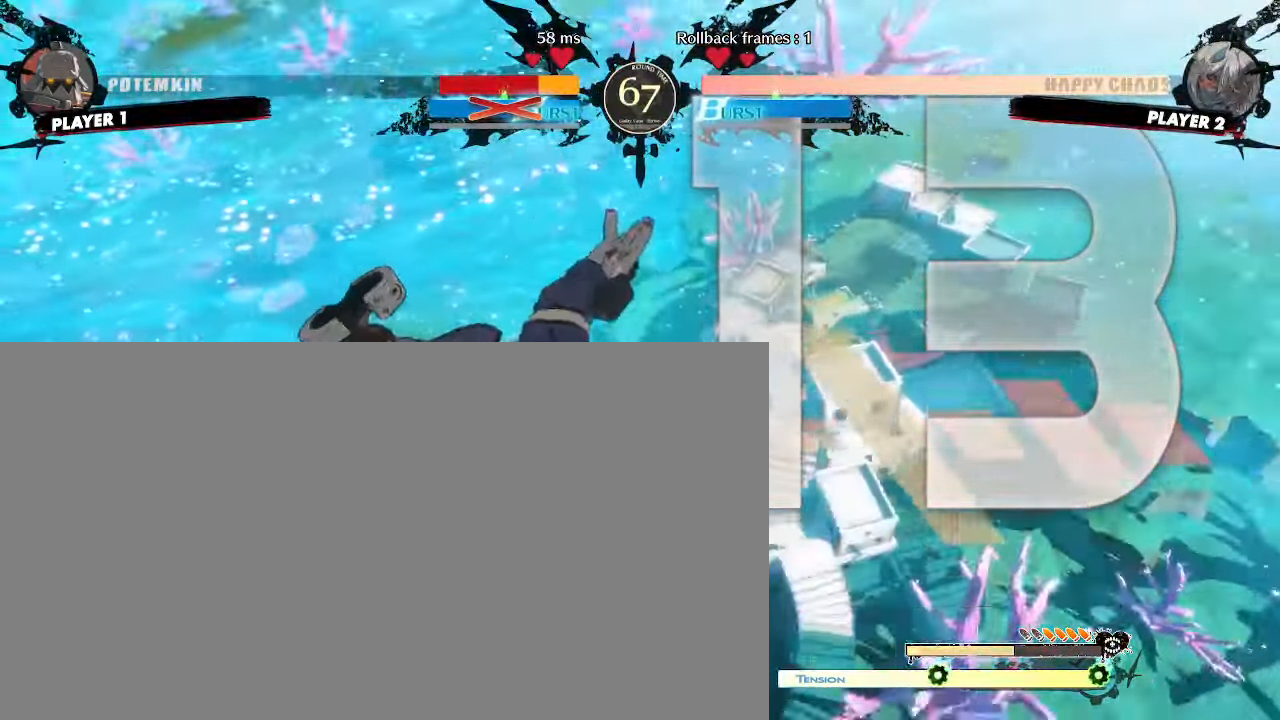
{"buttons": []}
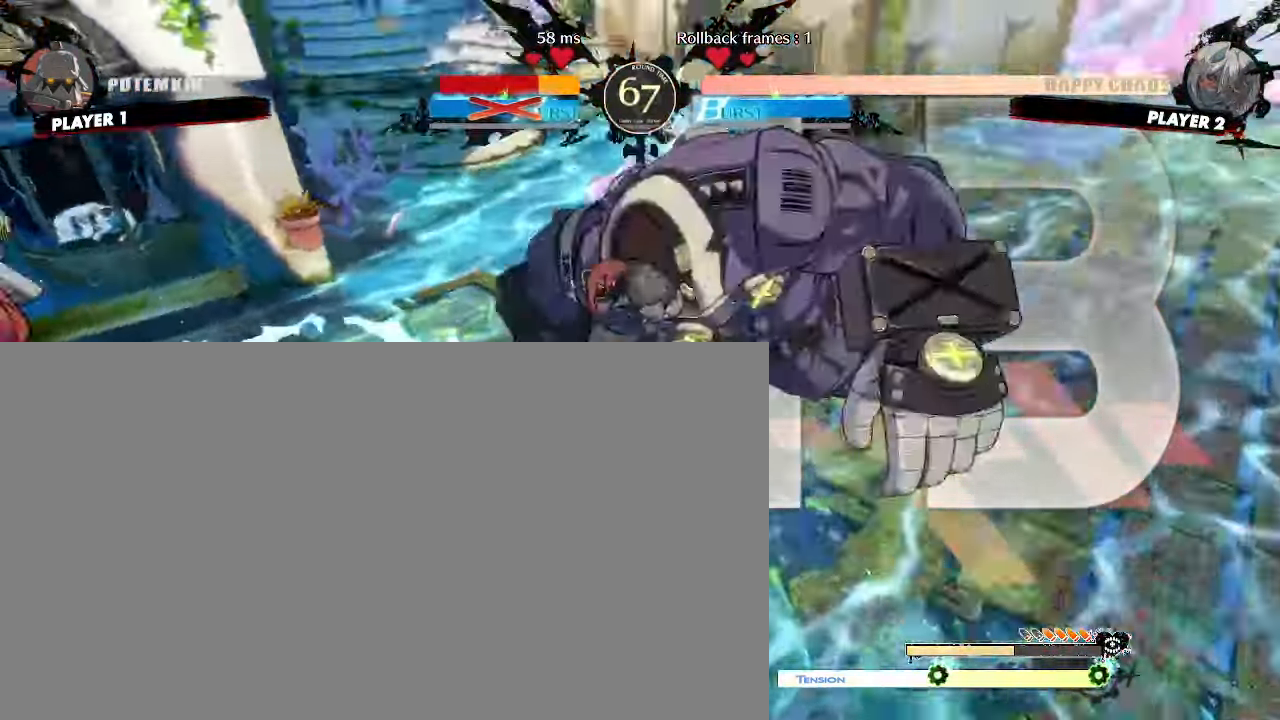
{"buttons": ["DPAD_LEFT"], "events": [[67, "DPAD_LEFT", "down"]]}
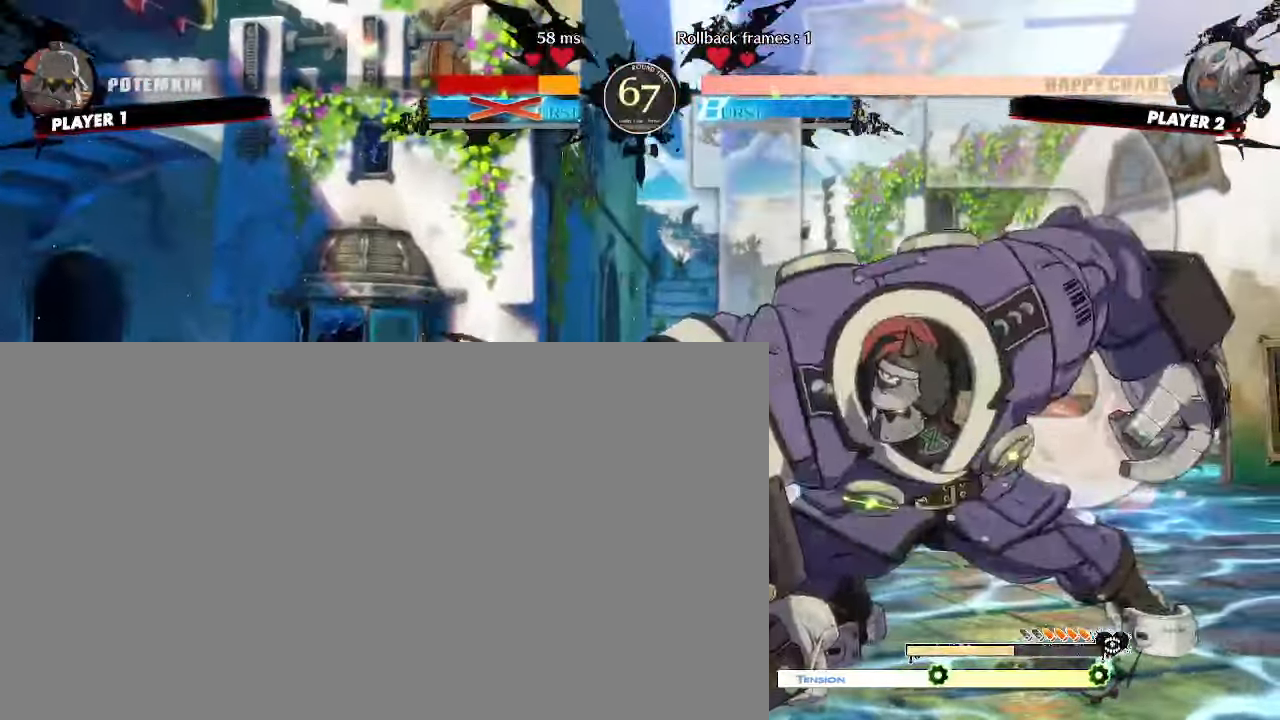
{"buttons": ["DPAD_LEFT"], "events": []}
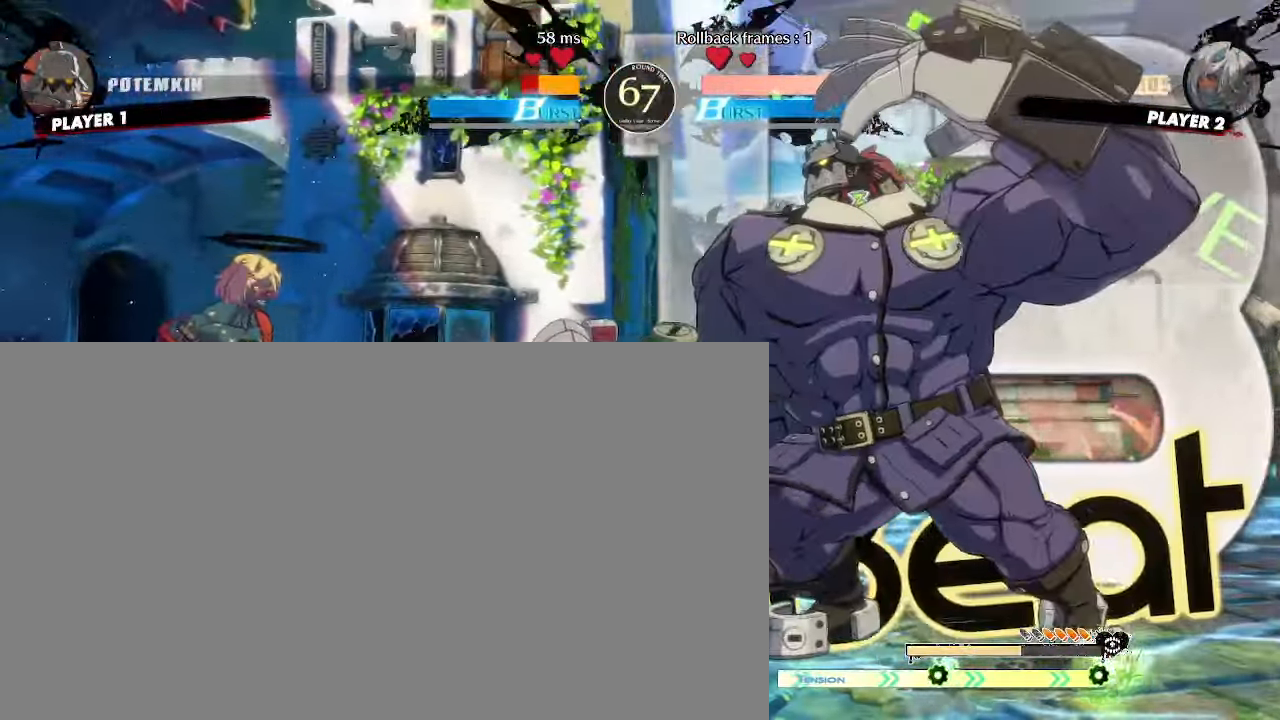
{"buttons": ["DPAD_RIGHT"], "events": [[317, "DPAD_LEFT", "up"], [367, "DPAD_DOWN", "down"], [433, "DPAD_RIGHT", "down"], [483, "DPAD_DOWN", "up"]]}
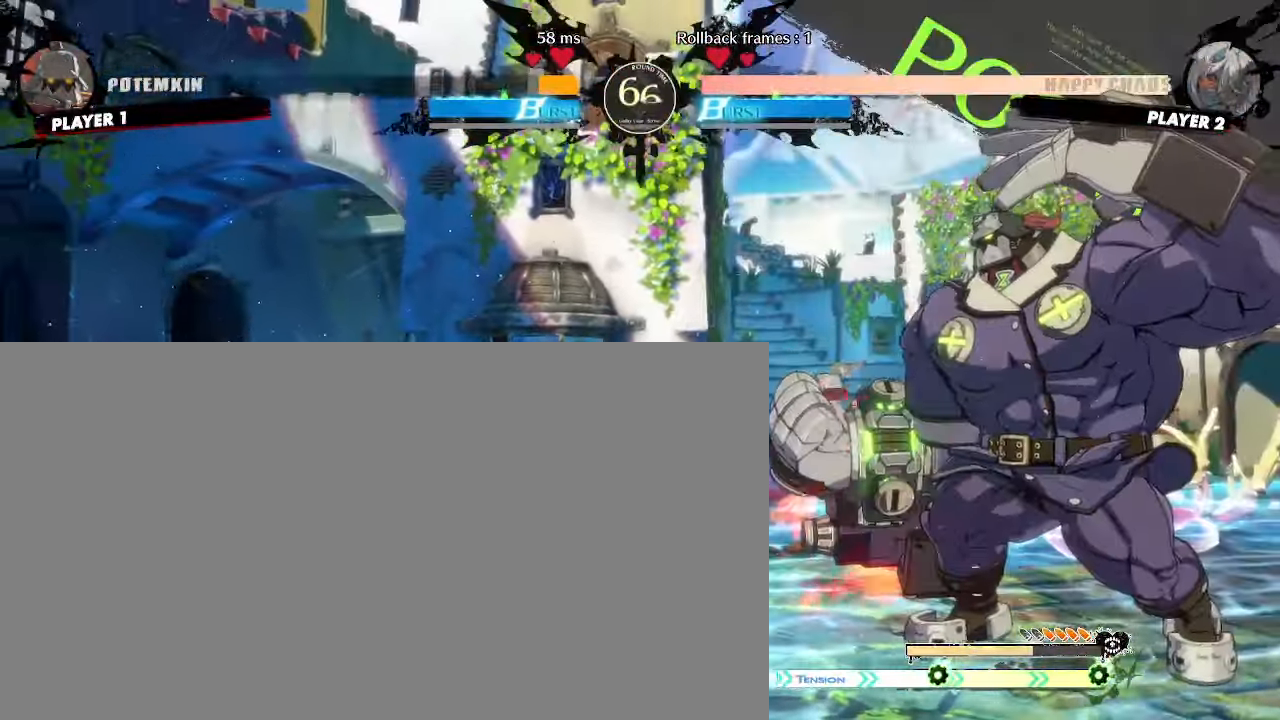
{"buttons": ["DPAD_LEFT"], "events": [[67, "DPAD_RIGHT", "up"], [167, "DPAD_LEFT", "down"]]}
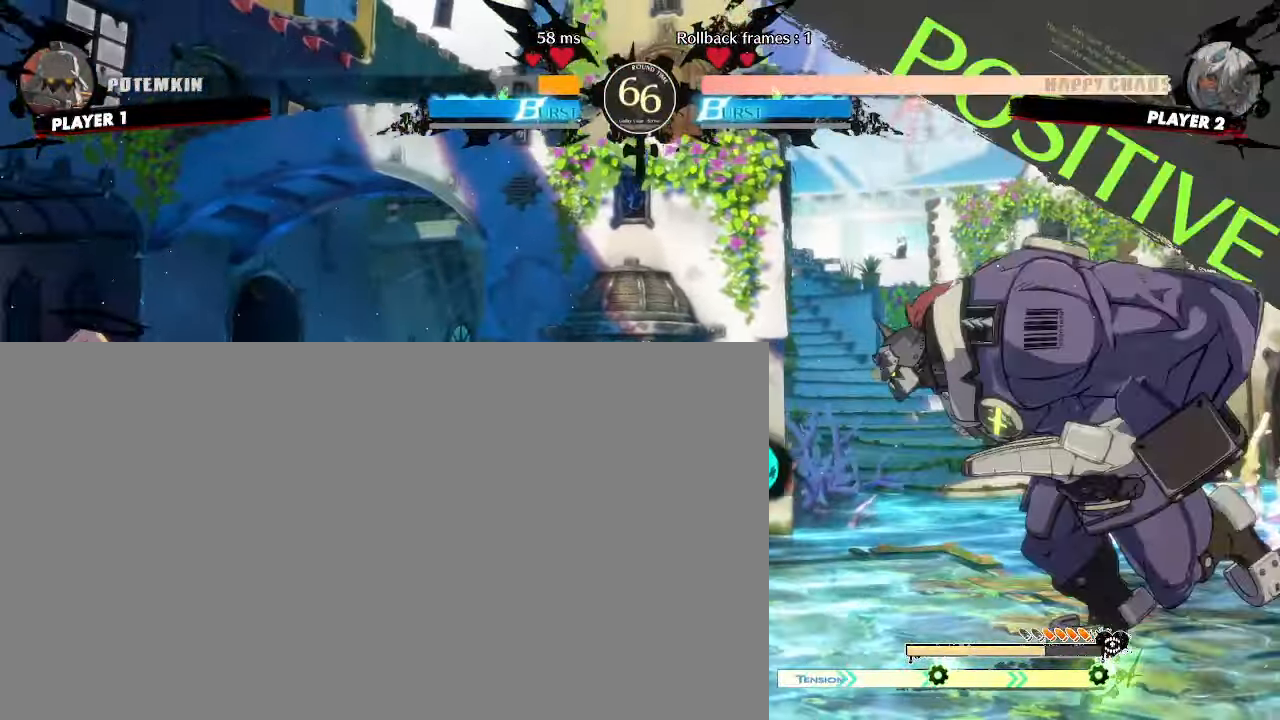
{"buttons": ["DPAD_LEFT"], "events": [[317, "DPAD_LEFT", "up"], [383, "DPAD_DOWN", "down"], [450, "DPAD_LEFT", "down"], [483, "DPAD_DOWN", "up"]]}
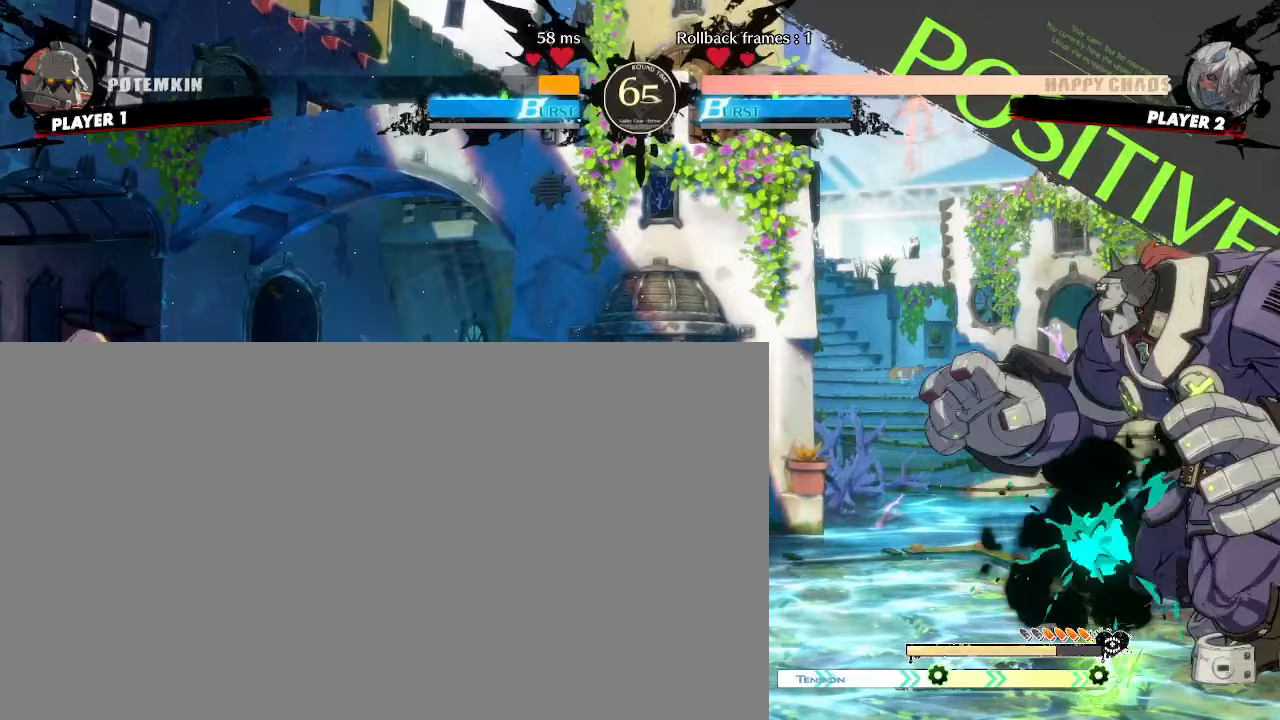
{"buttons": []}
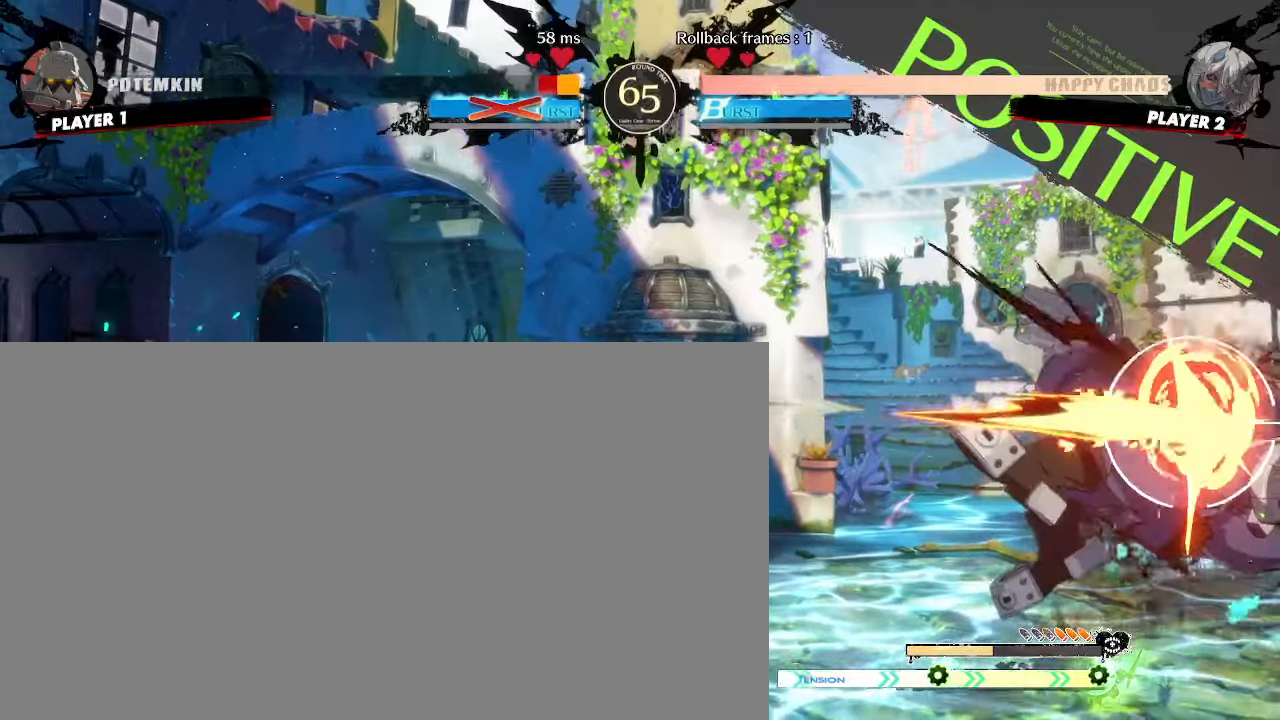
{"buttons": [], "events": []}
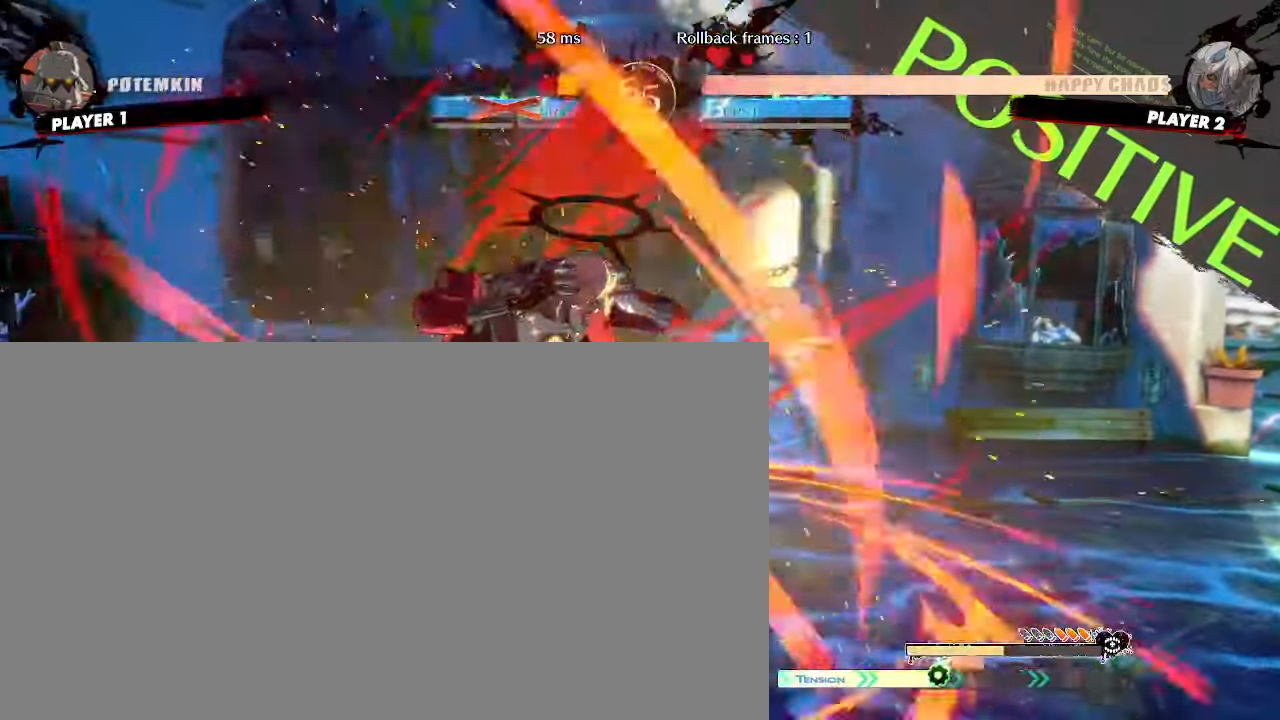
{"buttons": ["DPAD_LEFT"]}